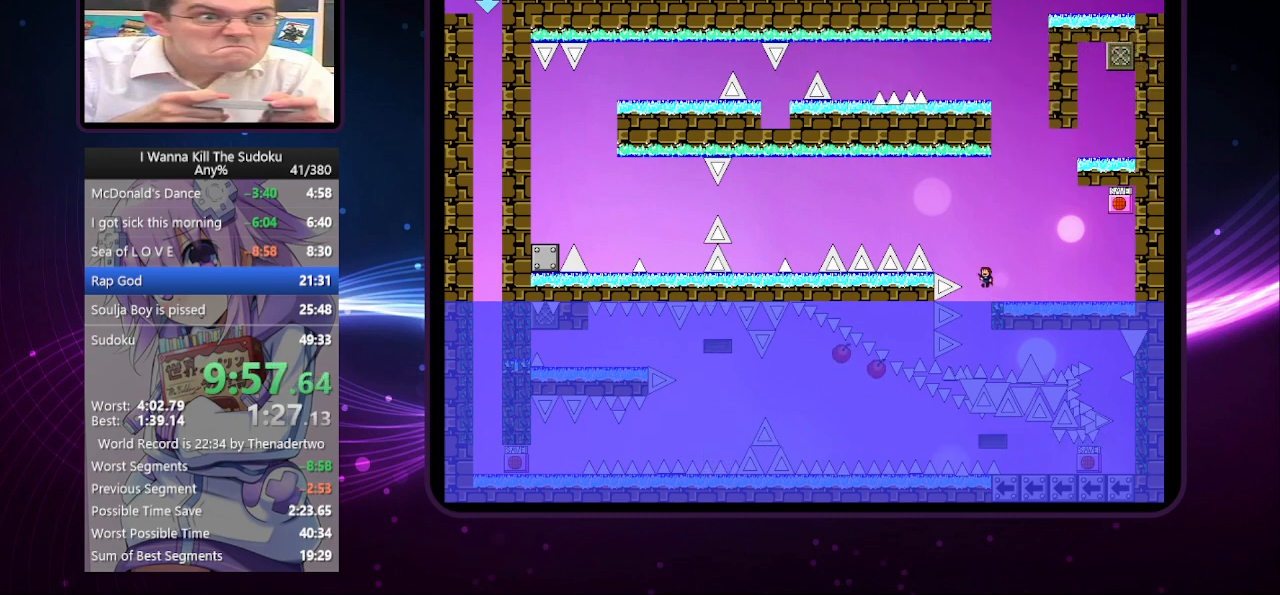
Gameplay with keyboard; each line is a JSON object with the keys held at the frame after it. "events" lists presses ("down") and releases ("up") of "a", "down", "left", "r", "right", "up" and "z" between this image and that frame as [ms after this image, input, new state], when the widget could be followed in between. No other keys are recorded. Mouse input is not recorded. Not read: other_keys.
{"keys": ["left"], "events": []}
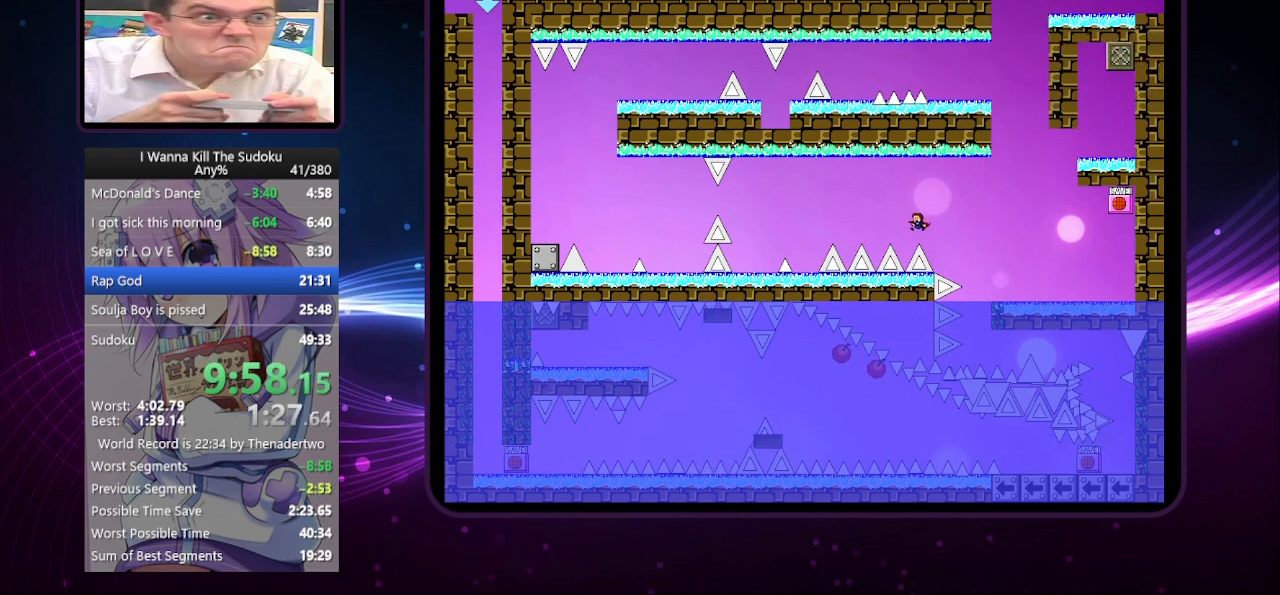
{"keys": ["left"], "events": []}
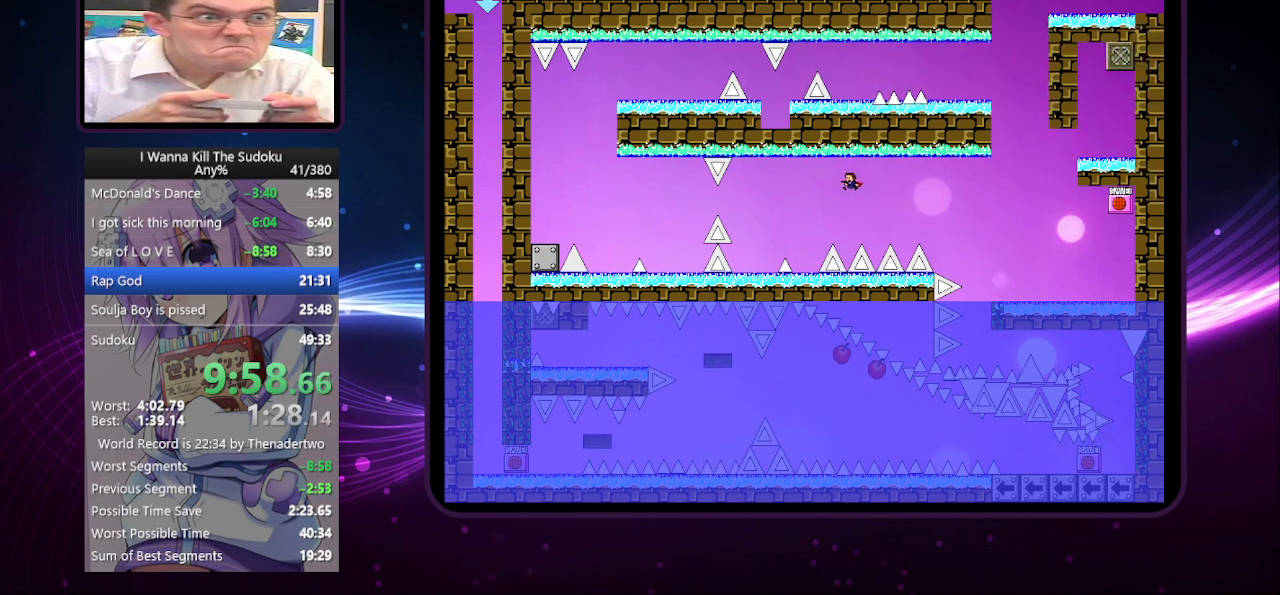
{"keys": ["left"], "events": []}
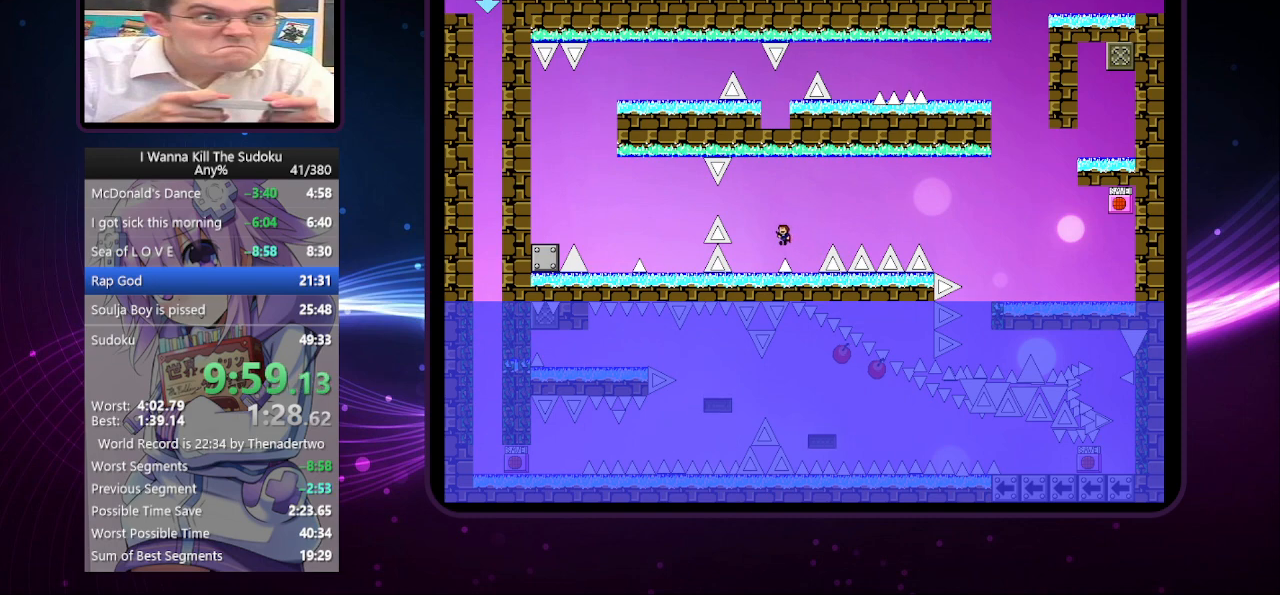
{"keys": ["left"], "events": []}
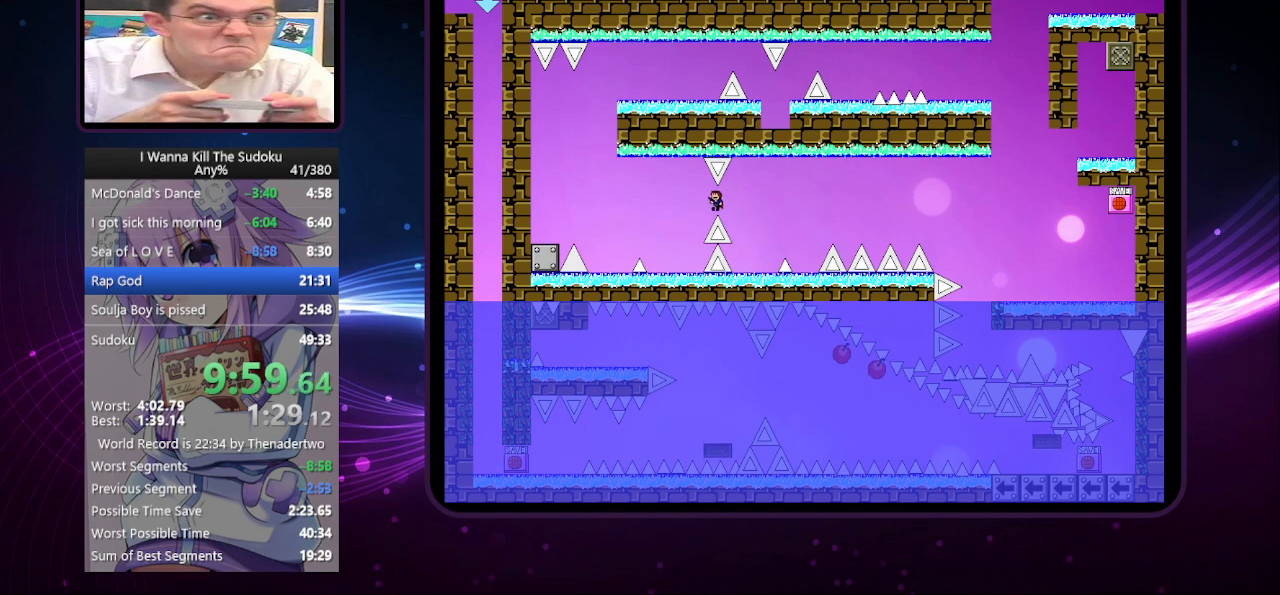
{"keys": ["left"], "events": []}
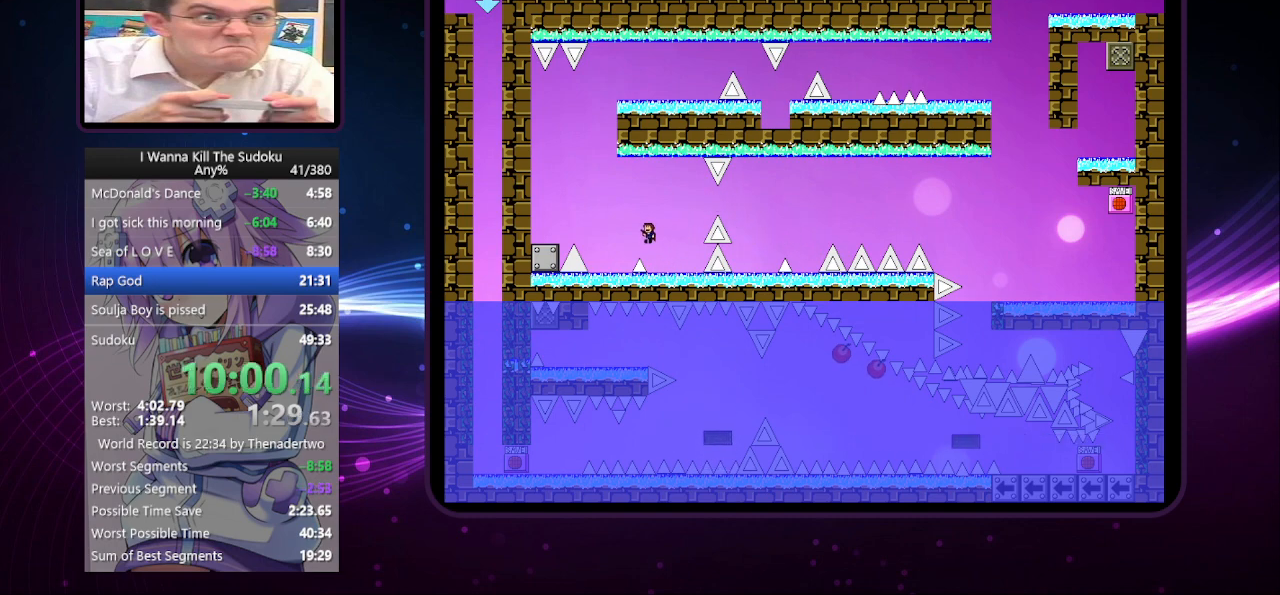
{"keys": ["left"], "events": []}
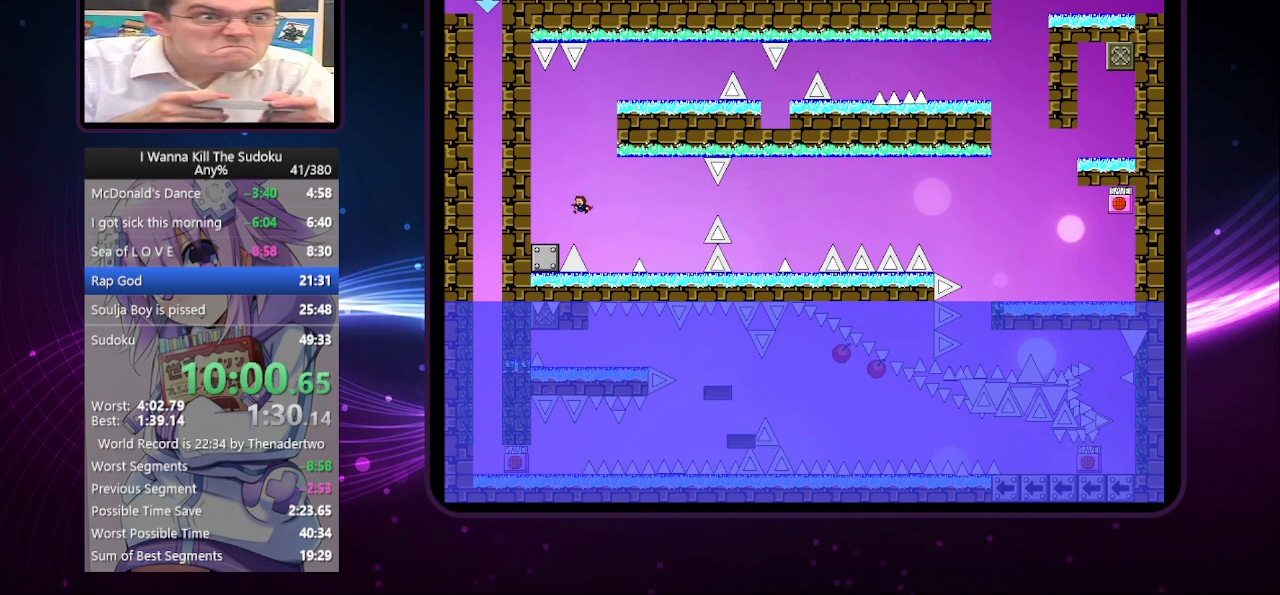
{"keys": [], "events": [[240, "left", "up"]]}
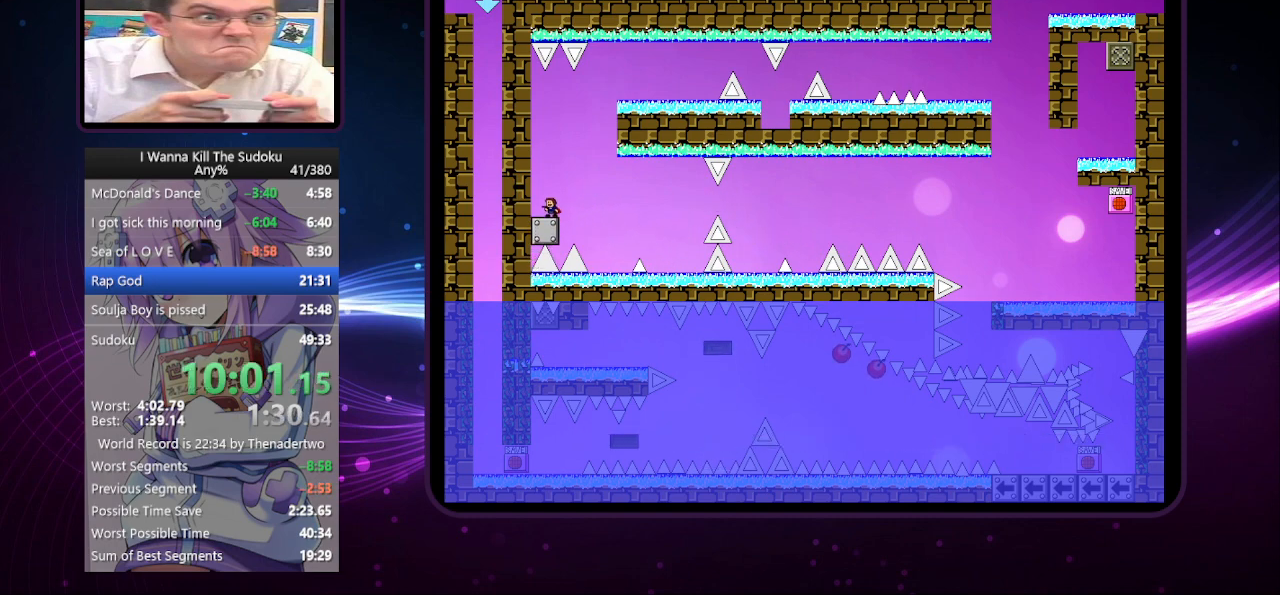
{"keys": ["right"], "events": [[160, "right", "down"]]}
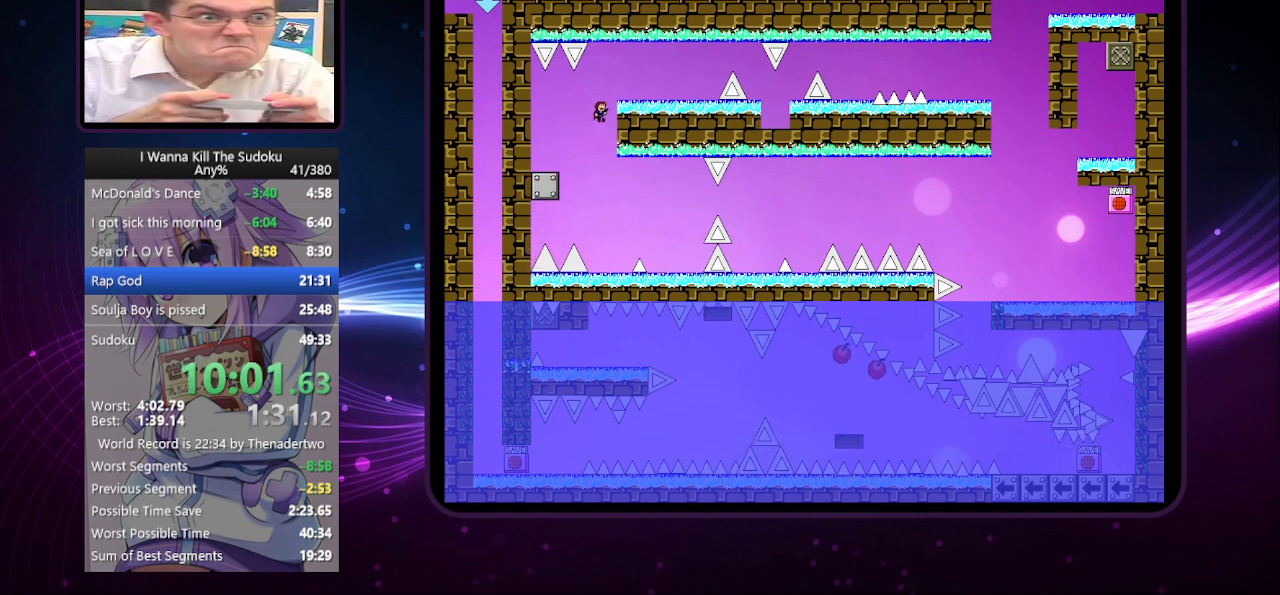
{"keys": ["right"], "events": []}
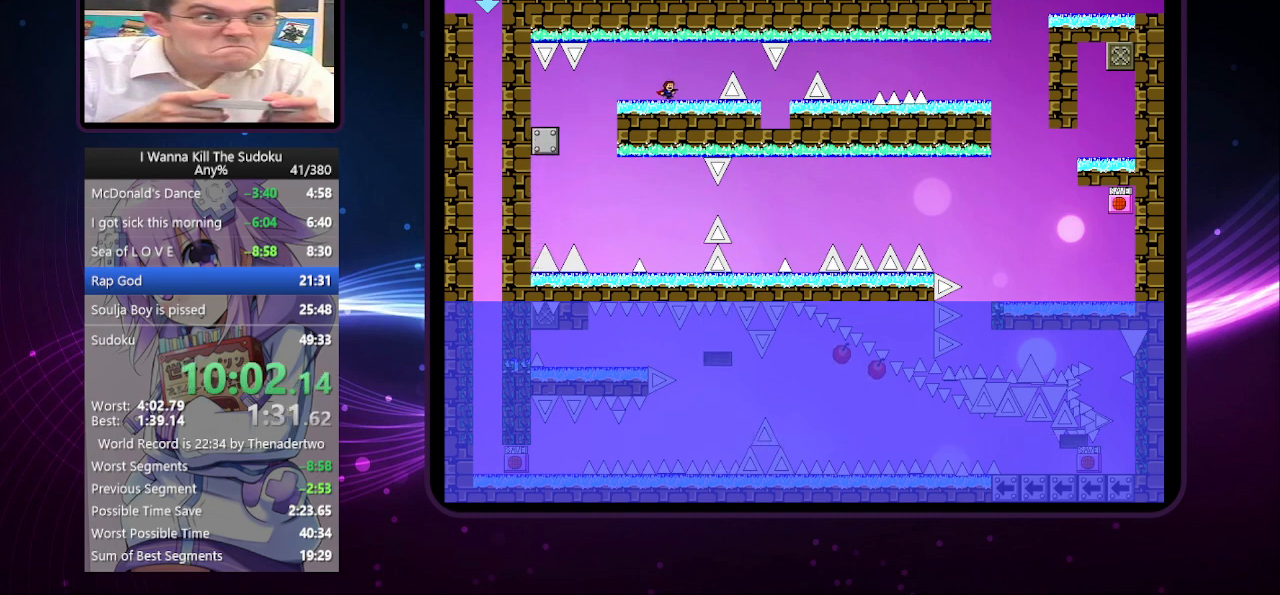
{"keys": ["right"], "events": []}
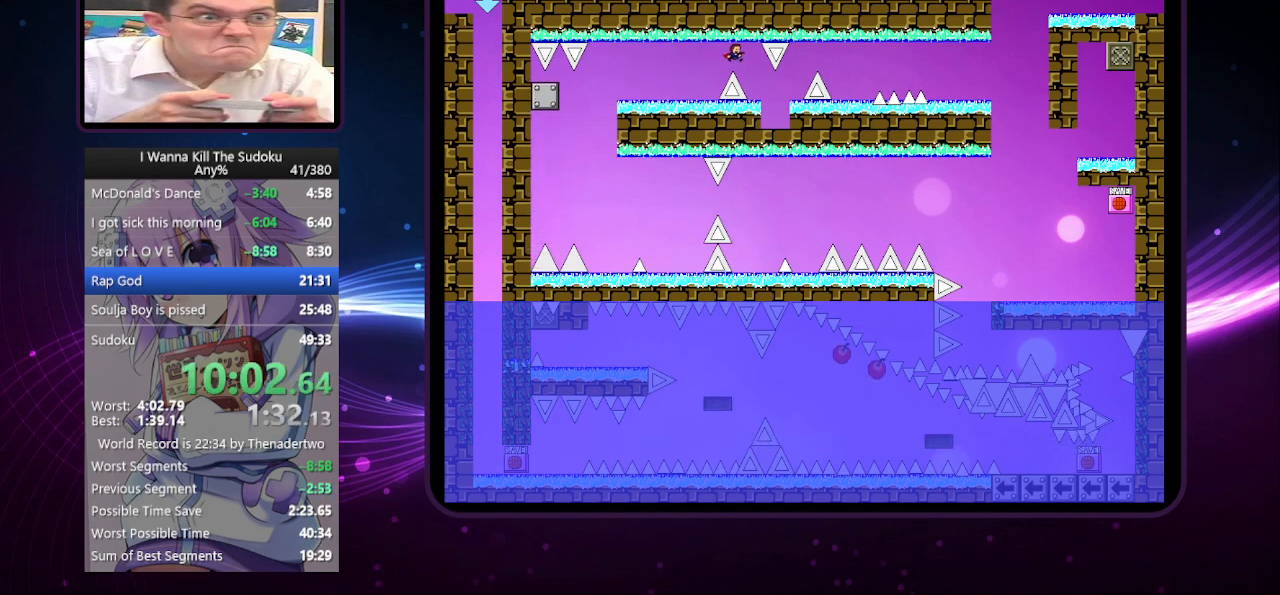
{"keys": ["right"], "events": []}
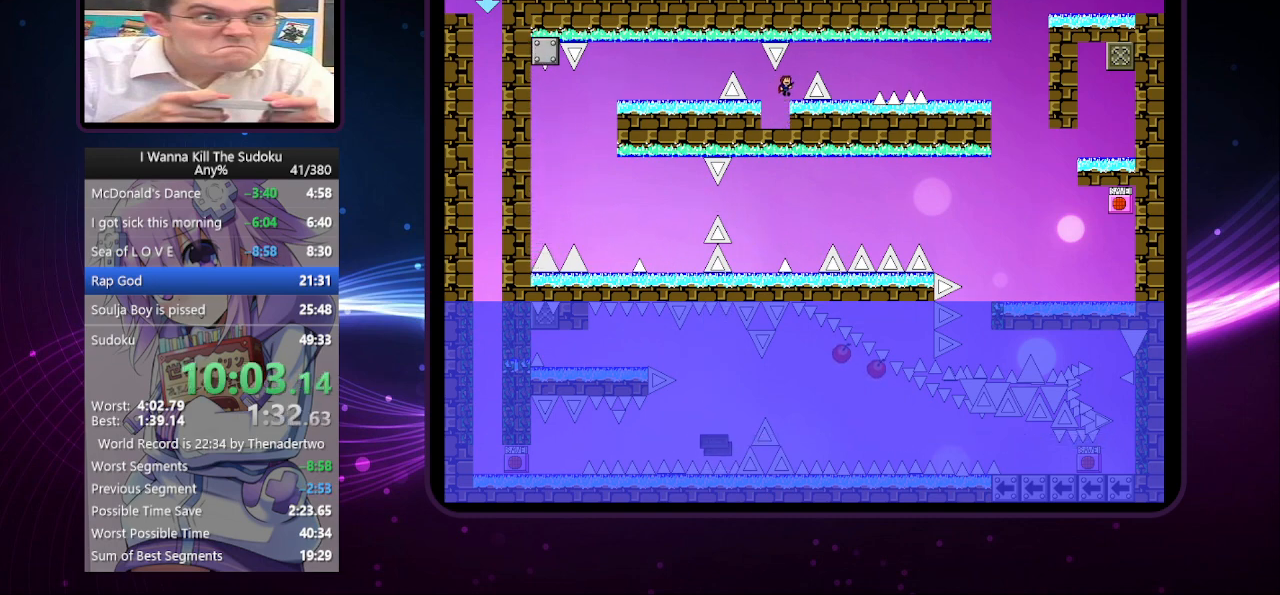
{"keys": ["right"], "events": []}
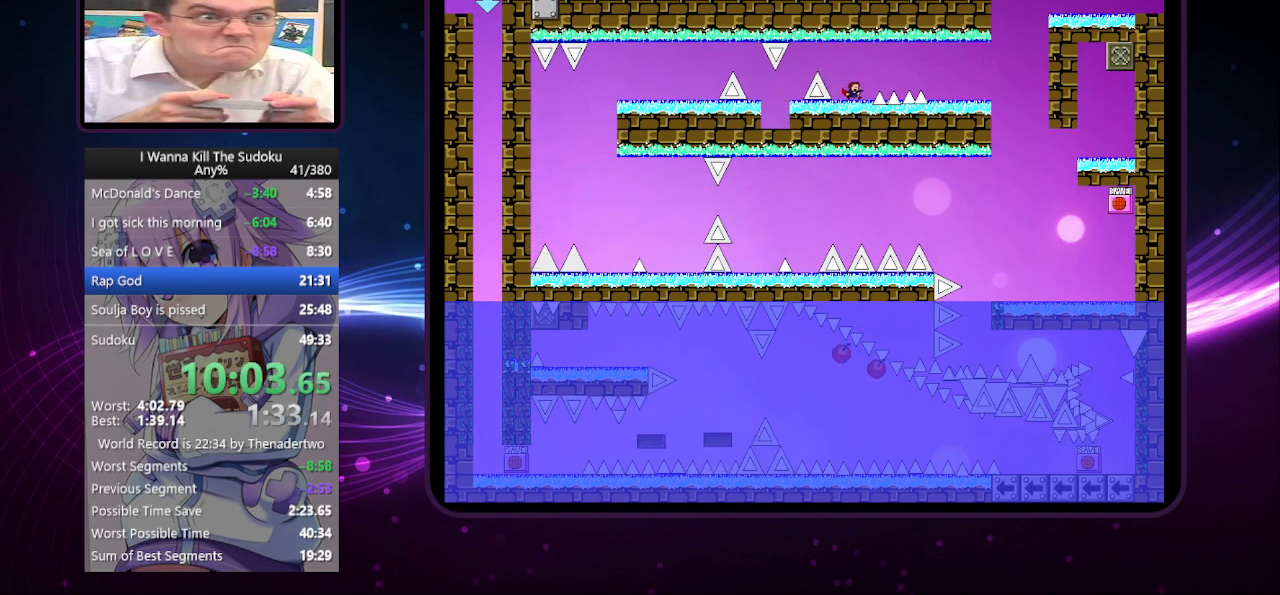
{"keys": ["right"], "events": []}
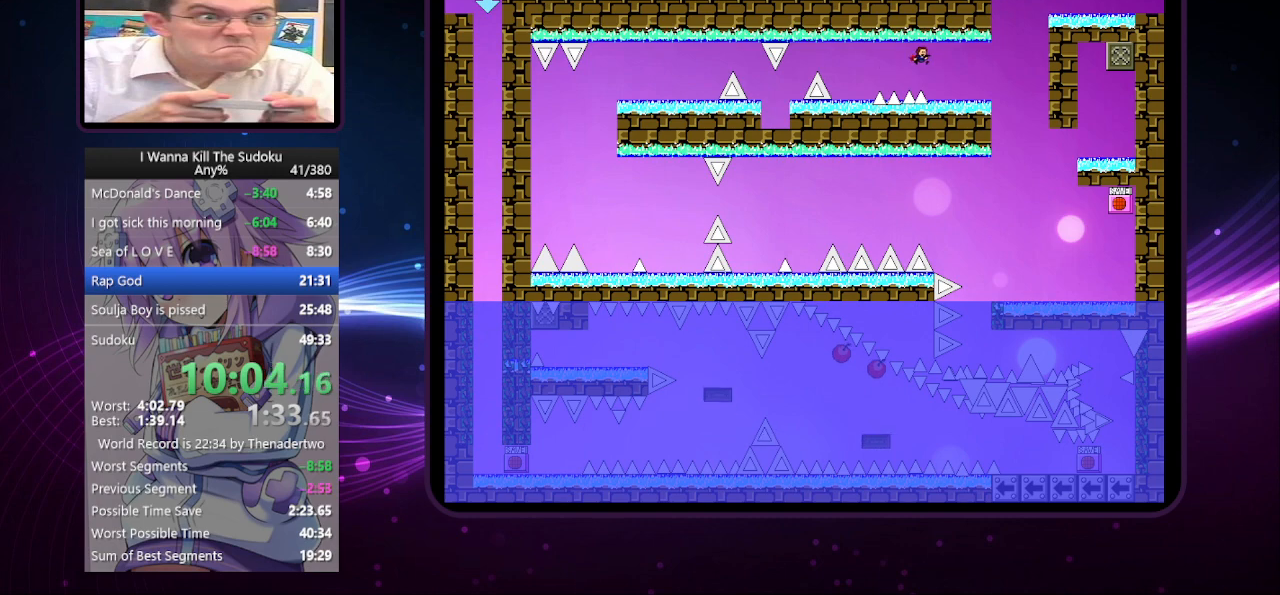
{"keys": ["right"], "events": []}
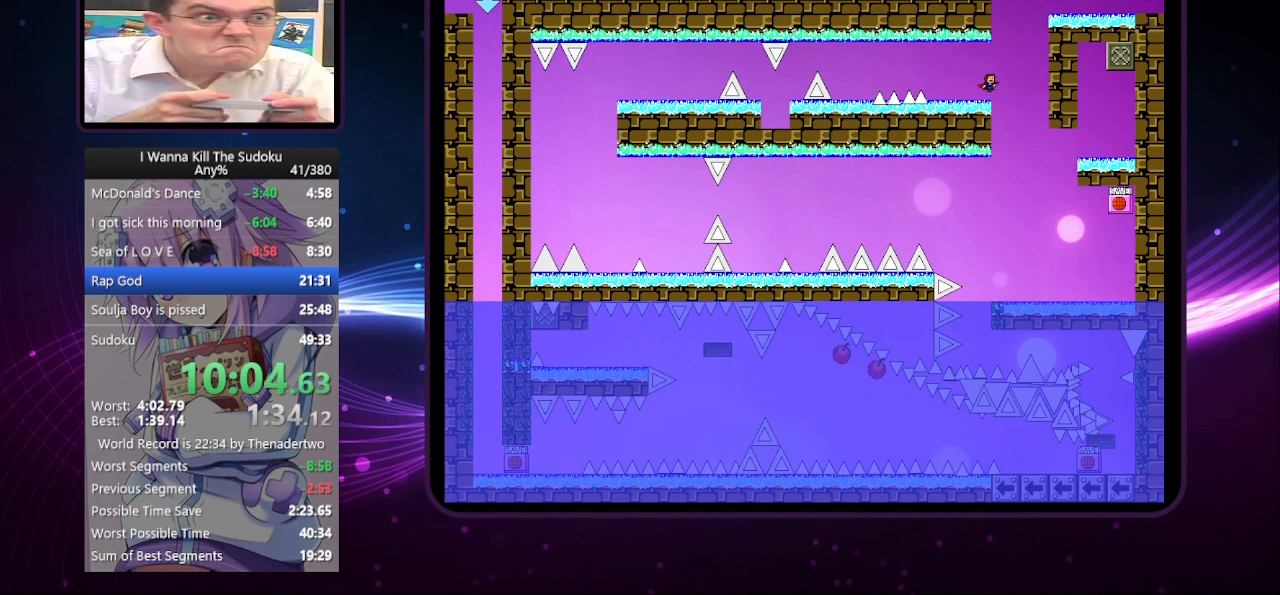
{"keys": ["right"], "events": []}
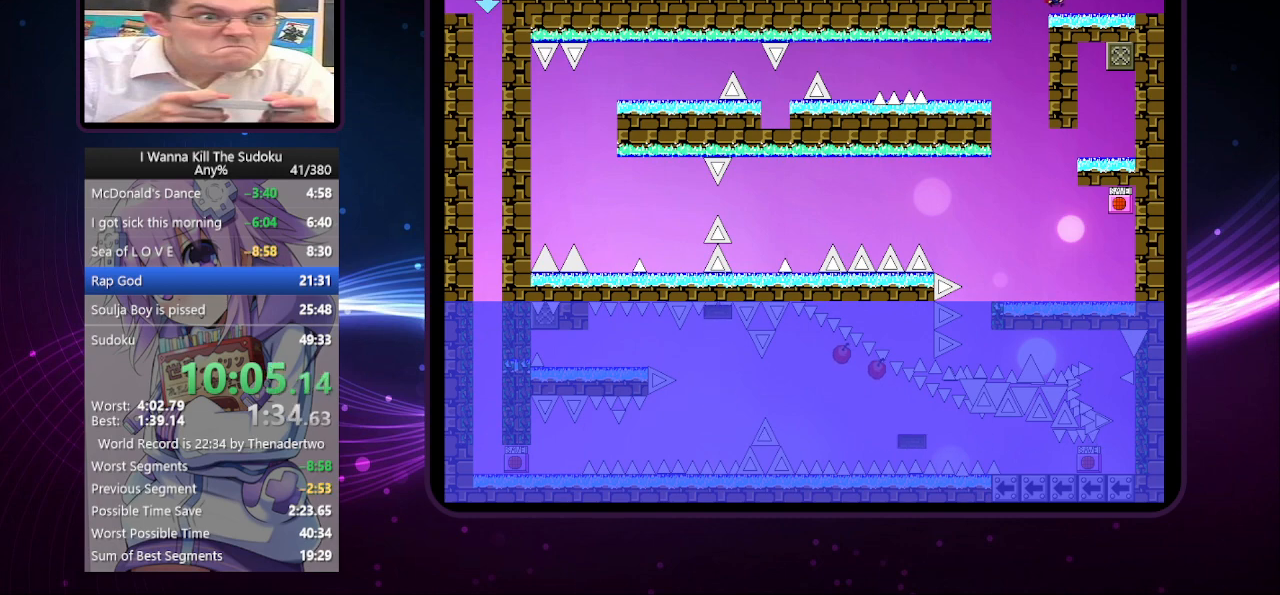
{"keys": ["right"], "events": []}
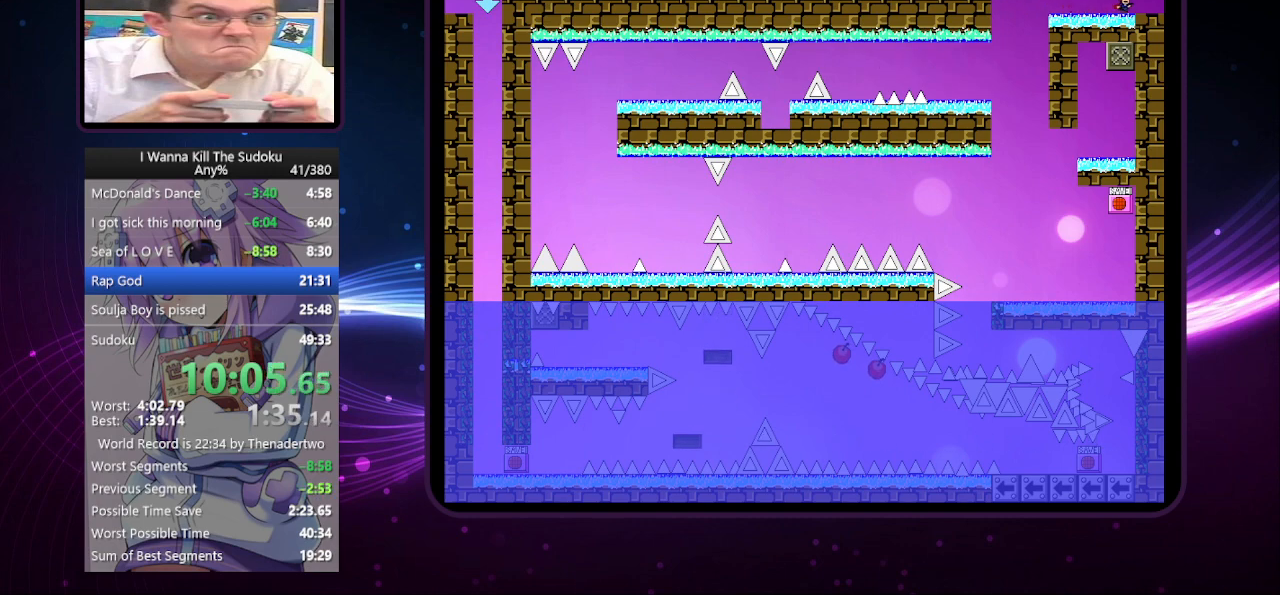
{"keys": ["right"], "events": []}
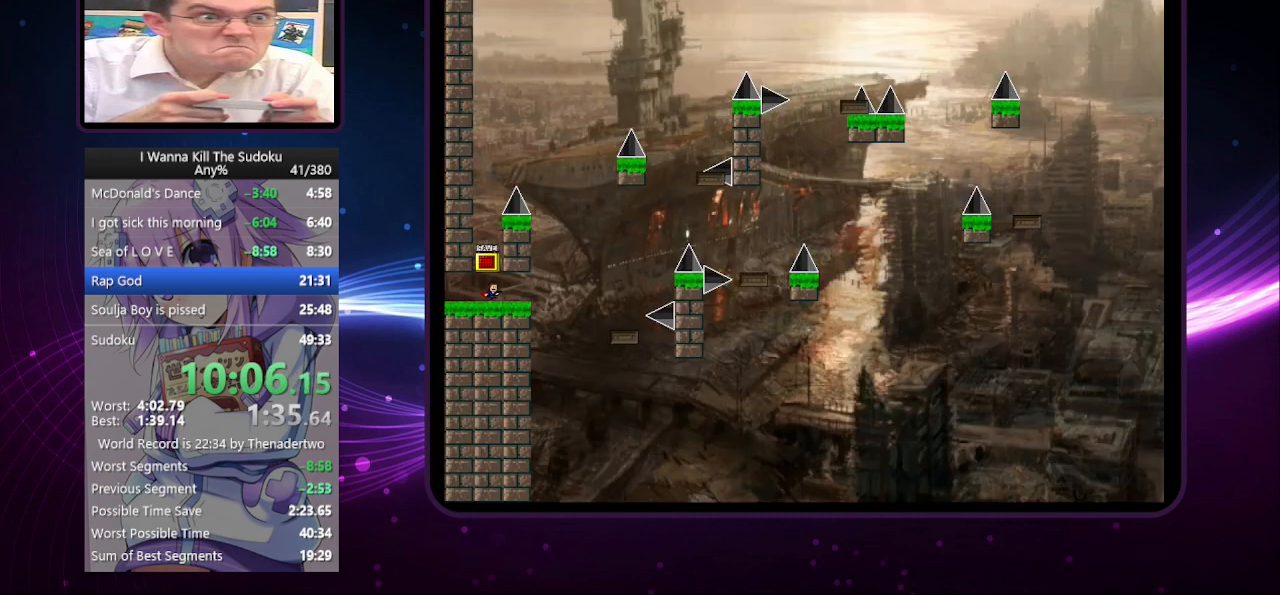
{"keys": ["right"], "events": []}
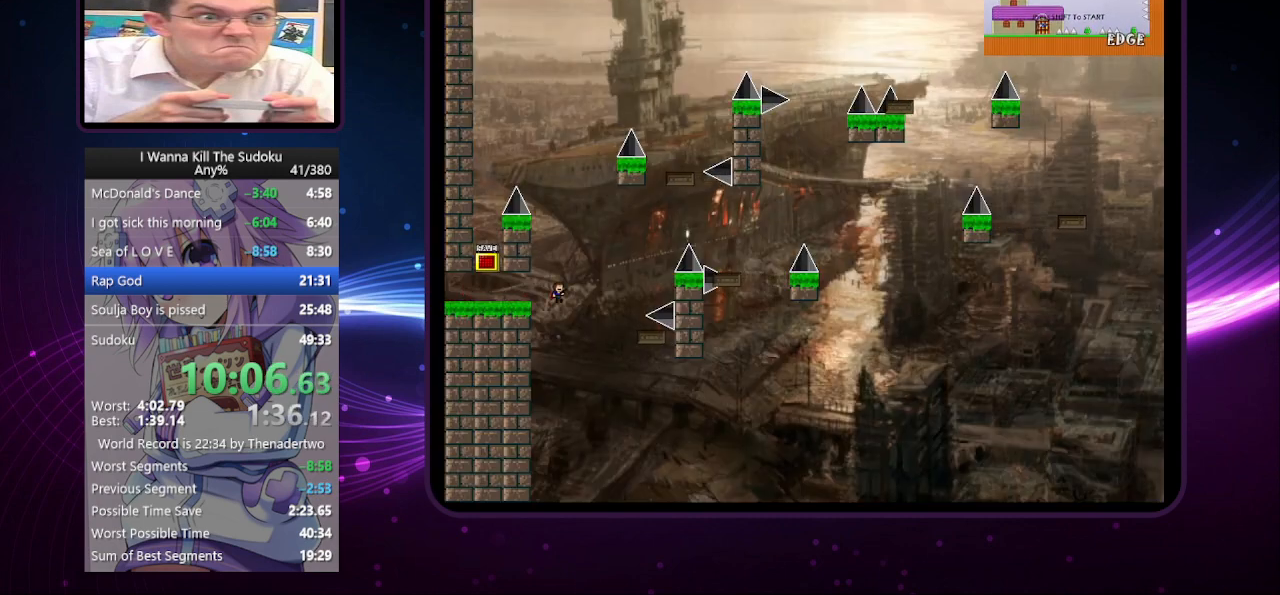
{"keys": ["right"], "events": []}
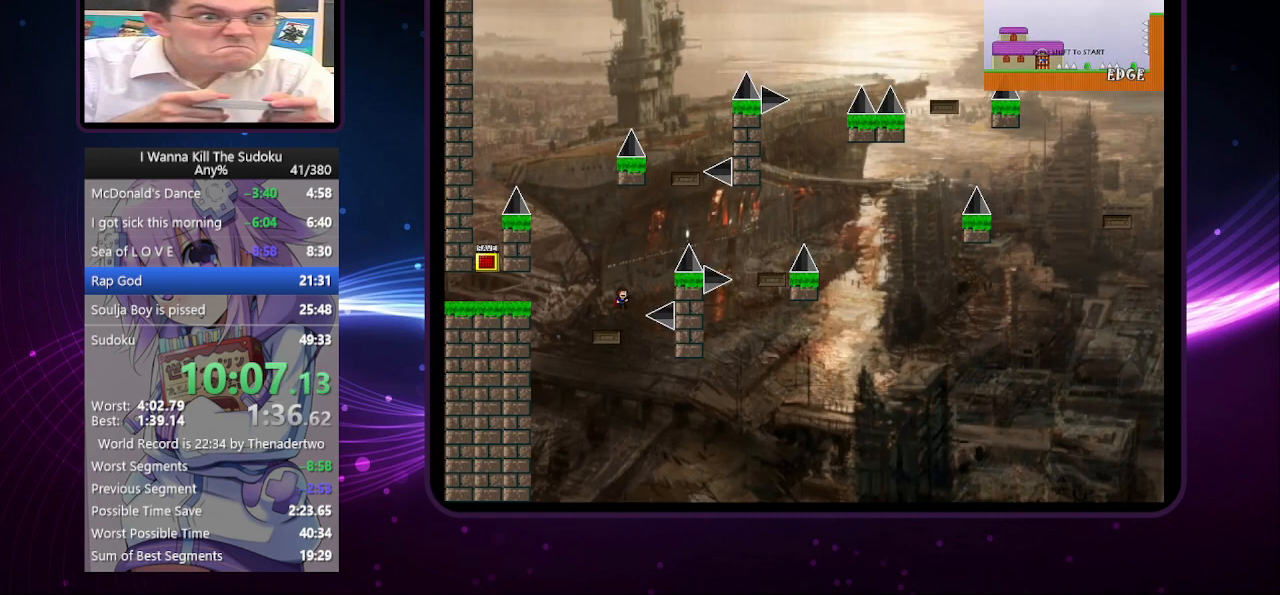
{"keys": ["right"], "events": []}
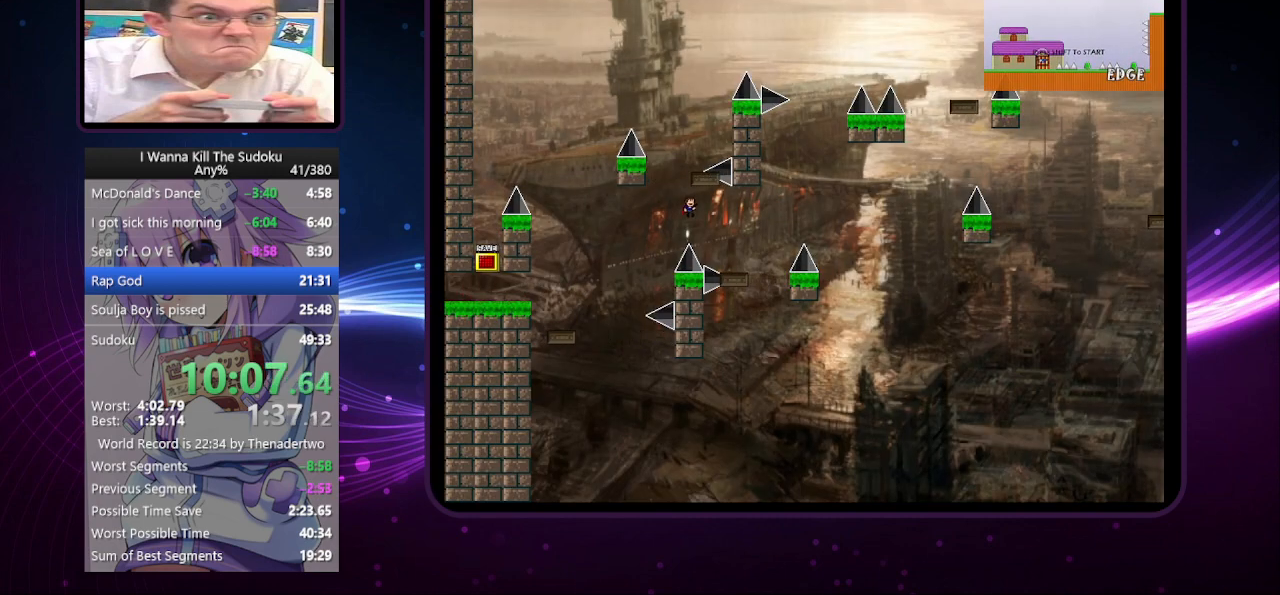
{"keys": ["left"], "events": [[400, "left", "down"], [400, "right", "up"]]}
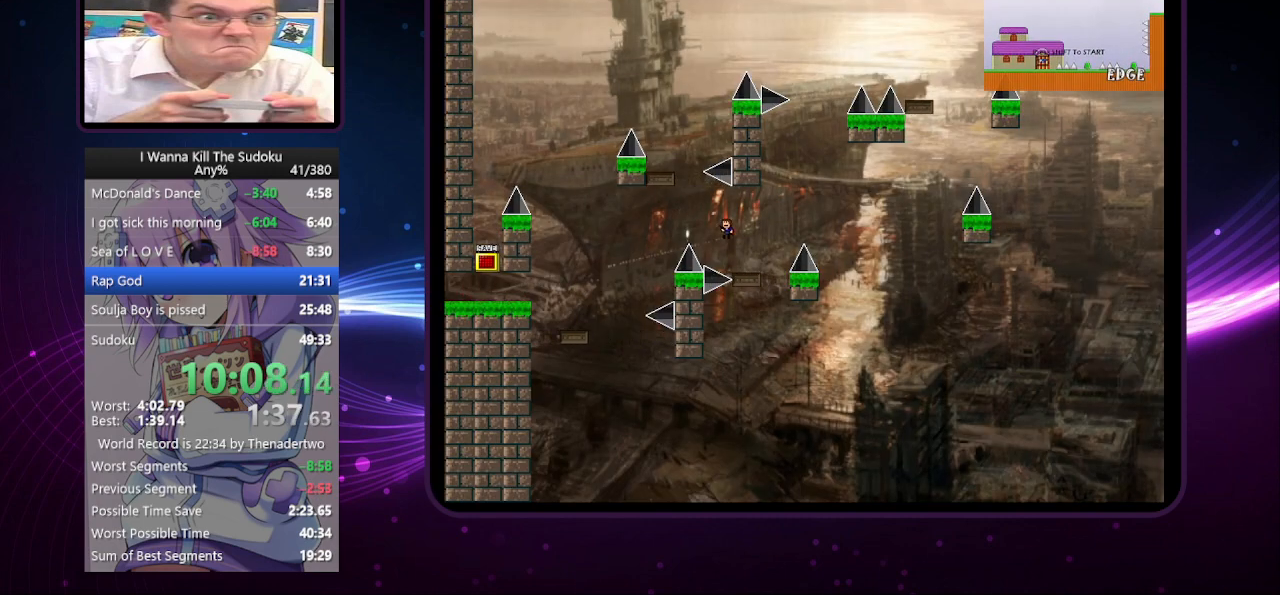
{"keys": [], "events": [[380, "left", "up"]]}
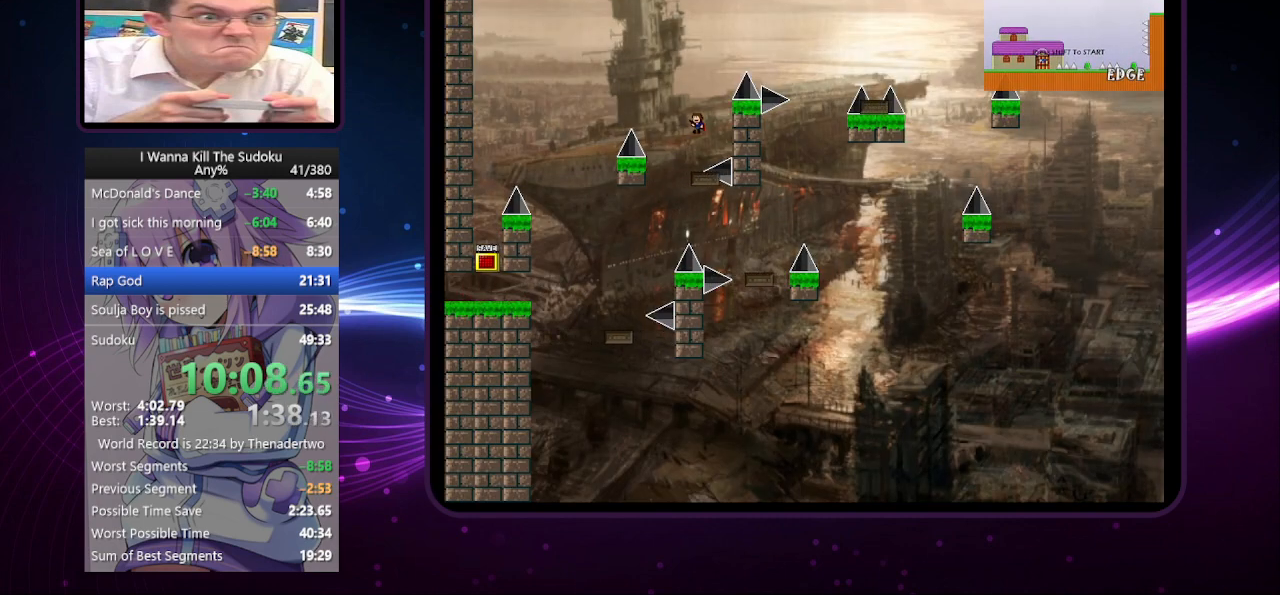
{"keys": ["right"], "events": [[120, "right", "down"]]}
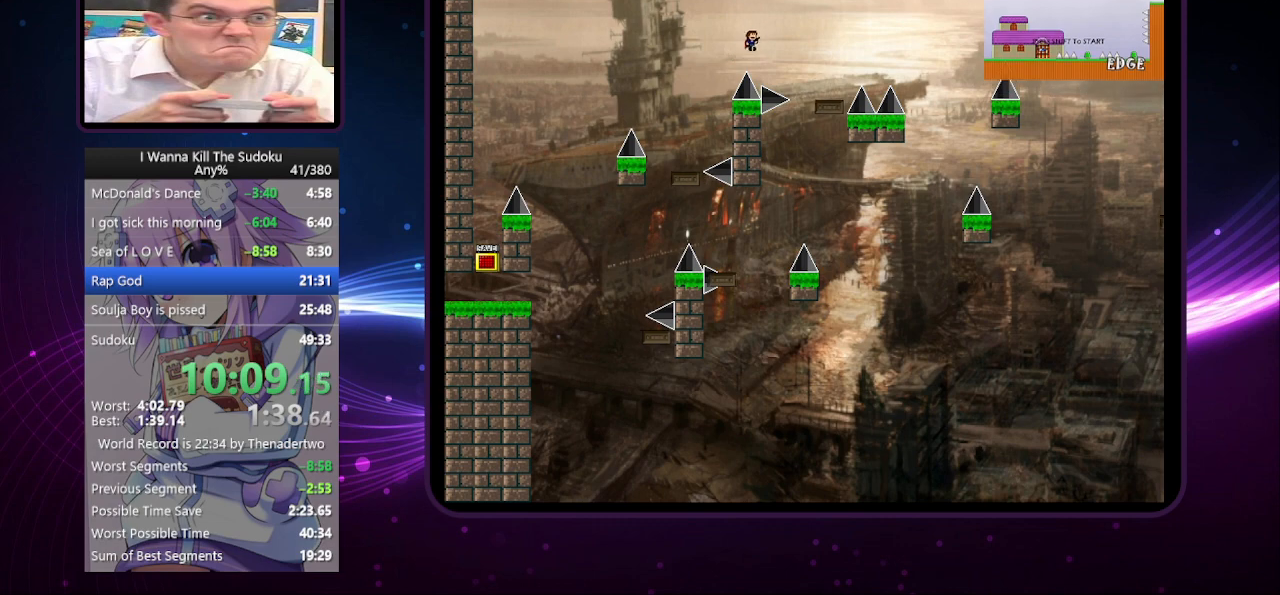
{"keys": [], "events": [[460, "right", "up"]]}
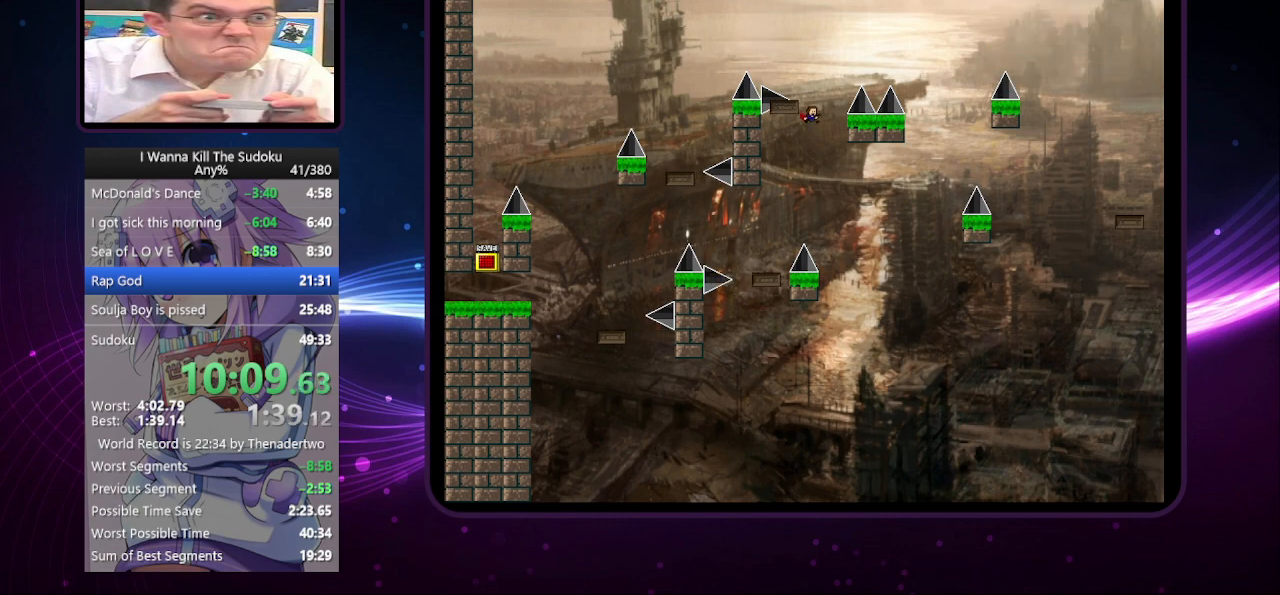
{"keys": ["right"], "events": [[60, "right", "down"], [400, "r", "down"], [440, "r", "up"]]}
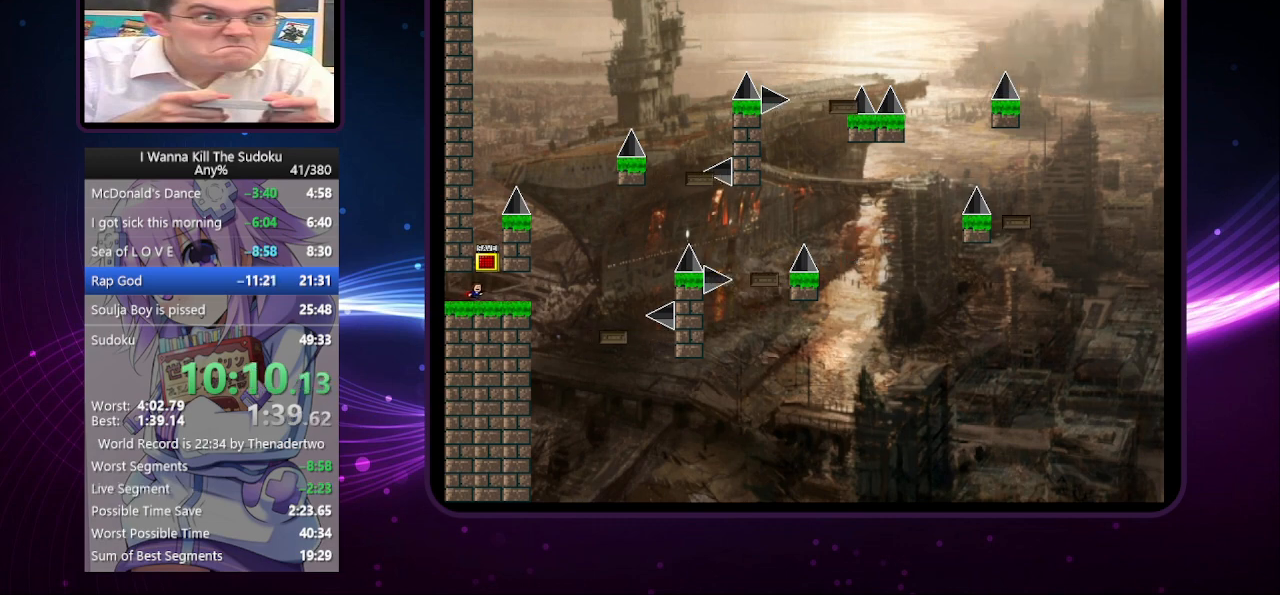
{"keys": ["right"], "events": []}
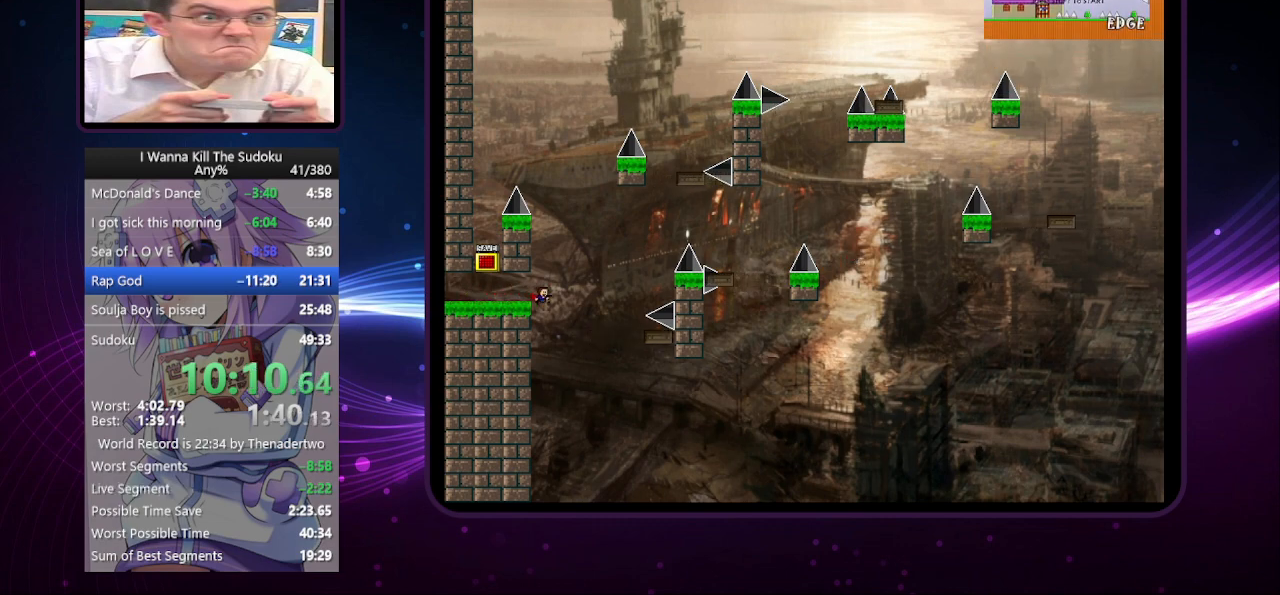
{"keys": ["right"], "events": []}
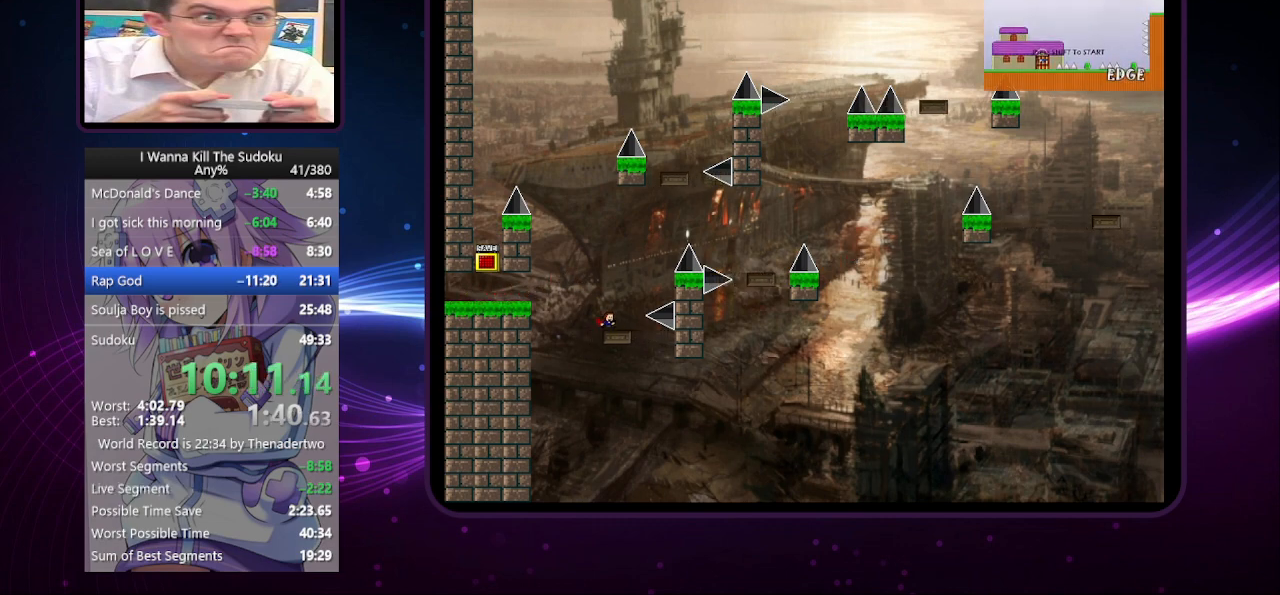
{"keys": ["right"], "events": []}
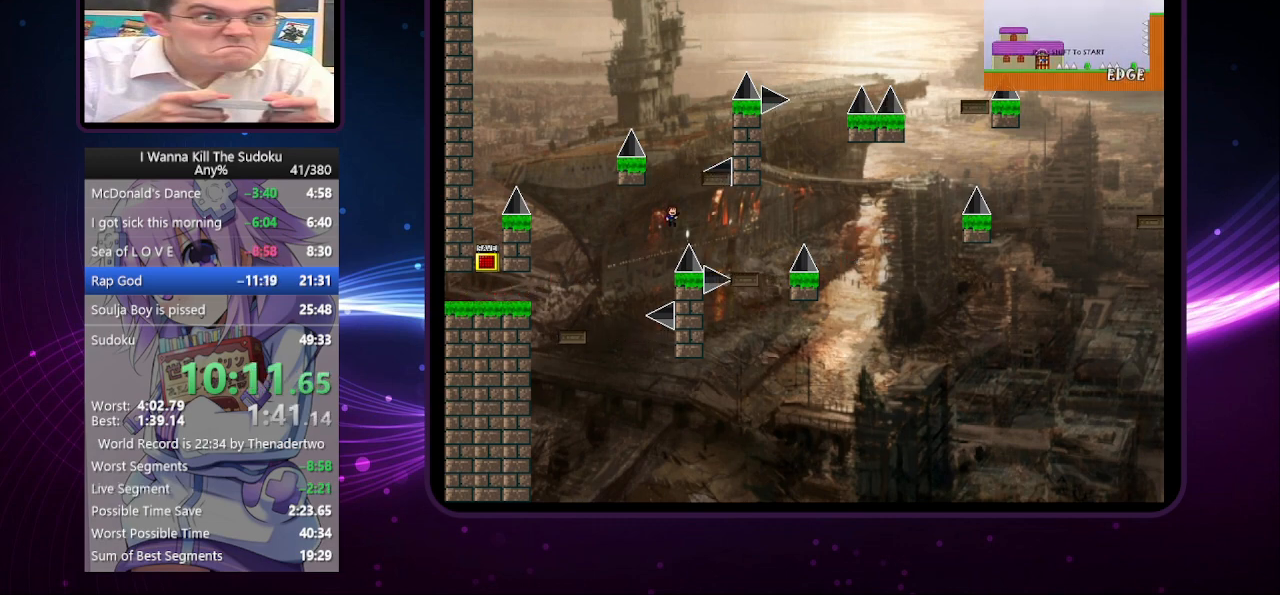
{"keys": ["left"], "events": [[480, "left", "down"], [480, "right", "up"]]}